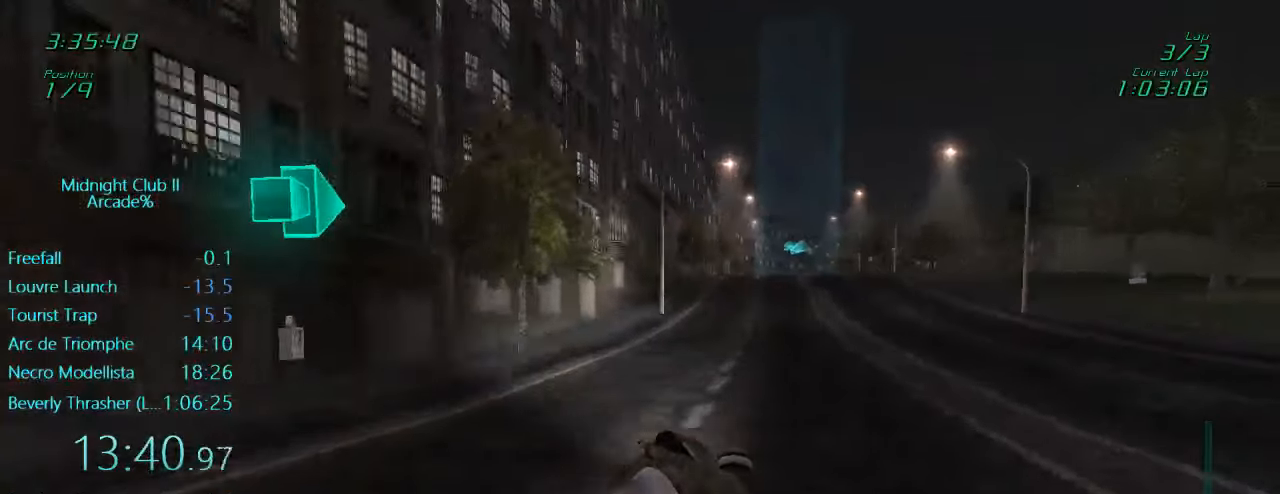
Gameplay with a controller (Xbox layout); each line is a JSON object with the inputs held at the frame after it. "events" lists button and stick changes between this image and that frame as [ms after this image, input, new state], when the widget could be followed in between. Not read: L3 R3 right_stick.
{"buttons": ["R2"], "left_stick": "center", "events": [[34, "left_stick", "down"], [200, "left_stick", "center"], [300, "L1", "up"], [367, "A", "down"], [500, "A", "up"]]}
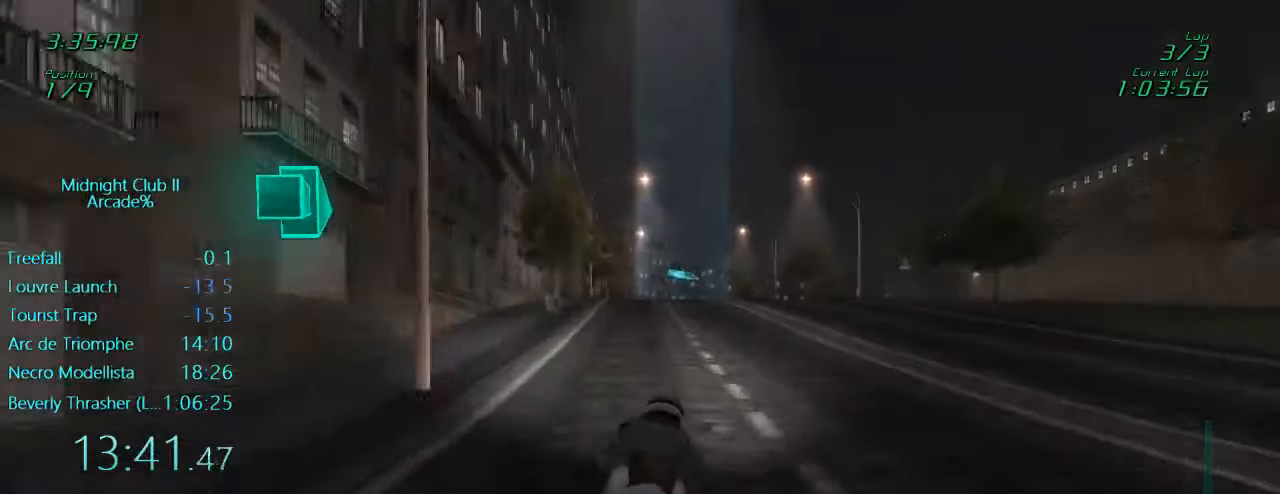
{"buttons": ["R2"], "left_stick": "center", "events": []}
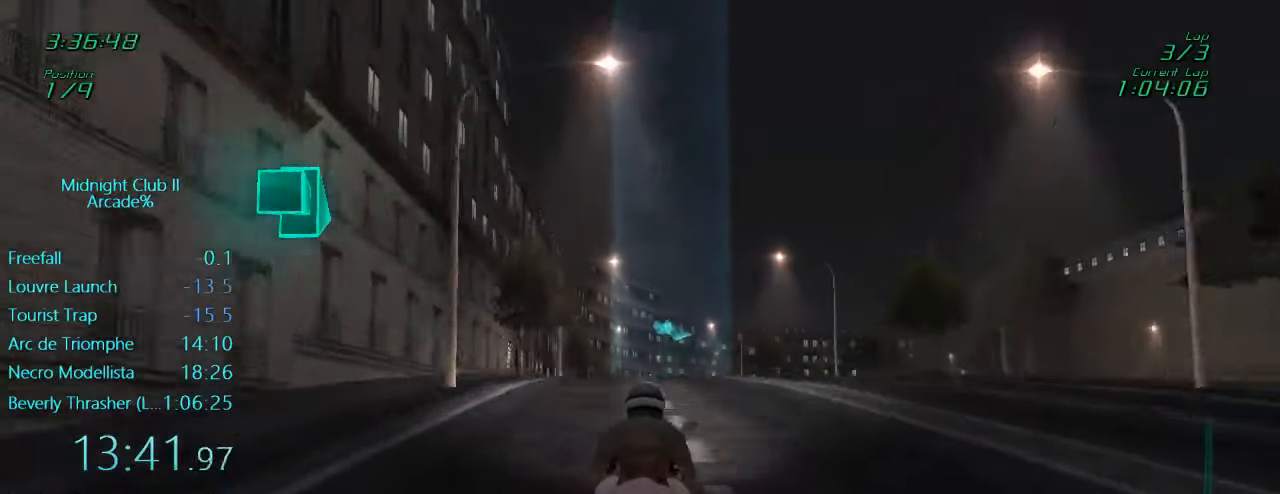
{"buttons": ["L1", "R2"], "left_stick": "center", "events": [[300, "L1", "down"], [367, "R2", "up"], [500, "R2", "down"]]}
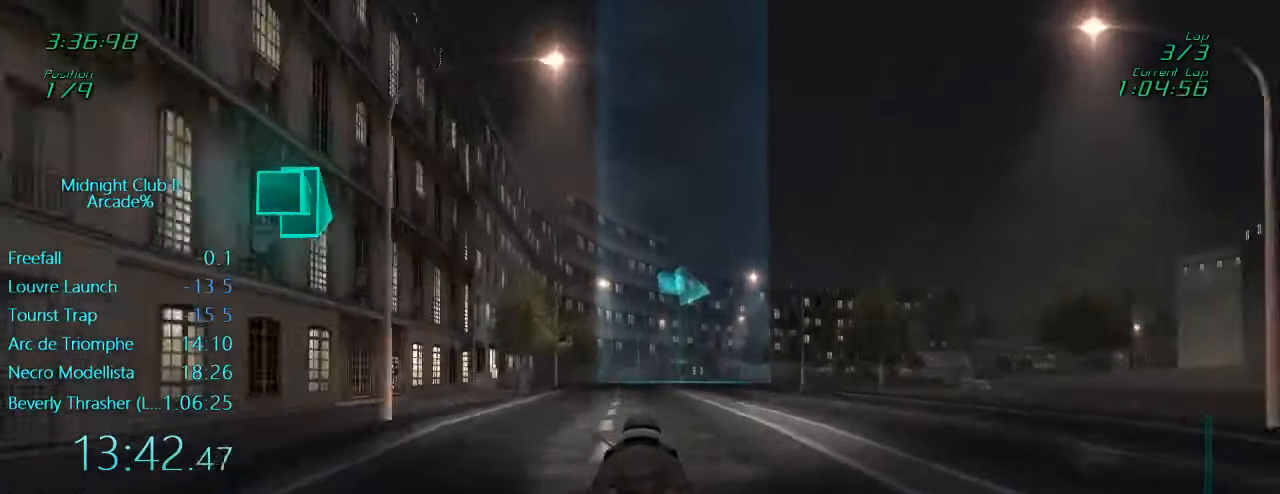
{"buttons": ["R2"], "left_stick": "right", "events": [[200, "left_stick", "right"], [234, "L1", "up"], [367, "left_stick", "center"], [500, "left_stick", "right"]]}
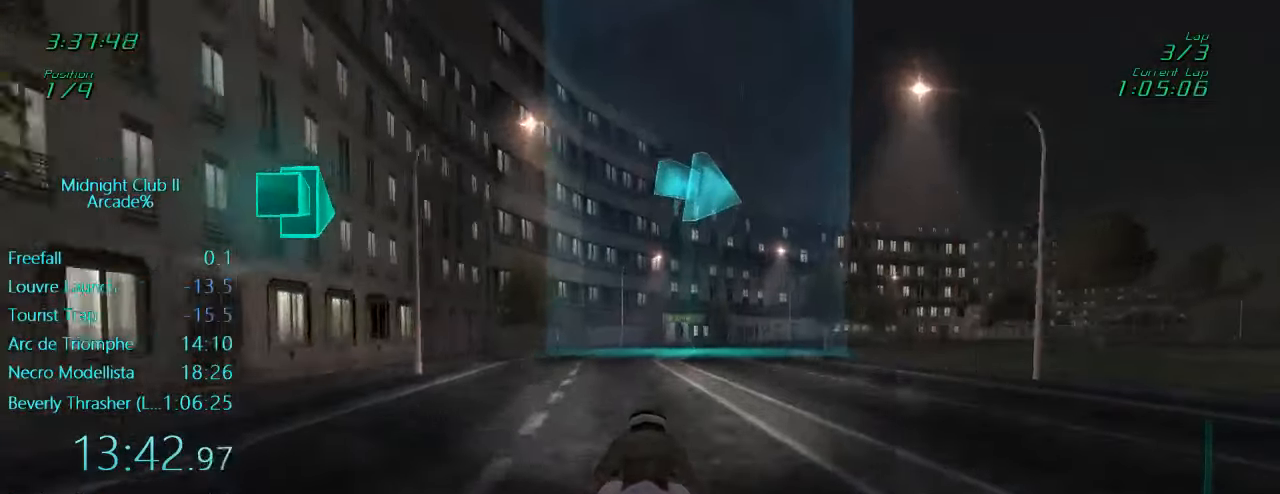
{"buttons": ["L1", "R2"], "left_stick": "right", "events": [[167, "L1", "down"]]}
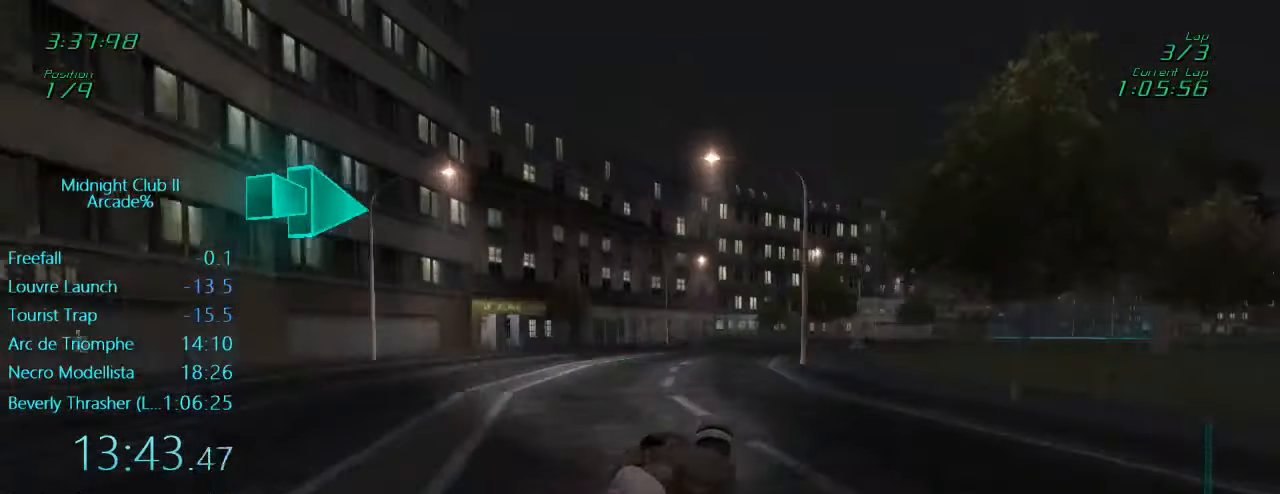
{"buttons": ["L1", "R2"], "left_stick": "up-right", "events": [[334, "left_stick", "up-right"]]}
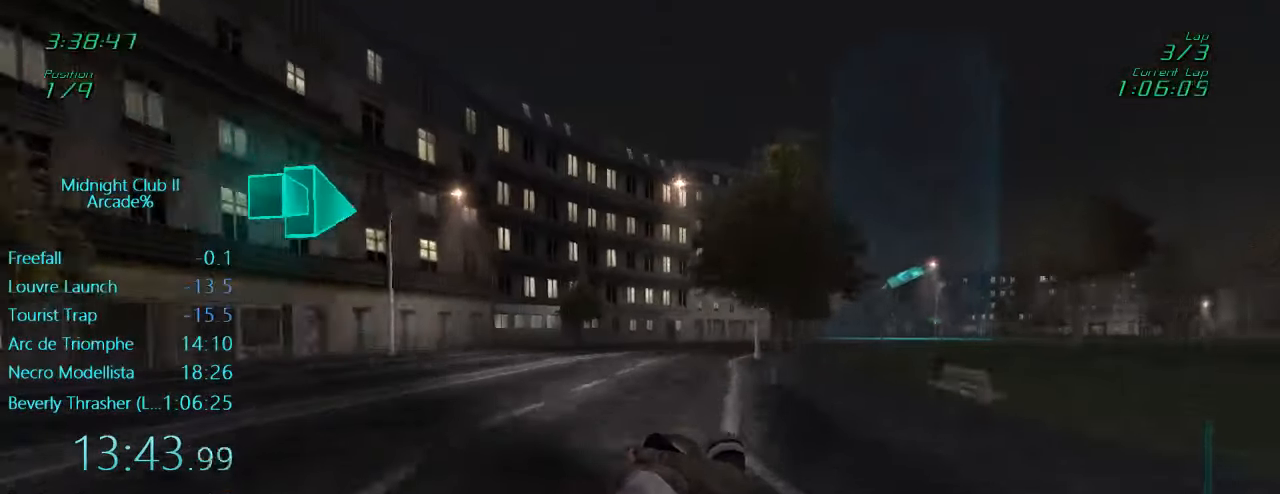
{"buttons": ["L1", "R2"], "left_stick": "up-right", "events": []}
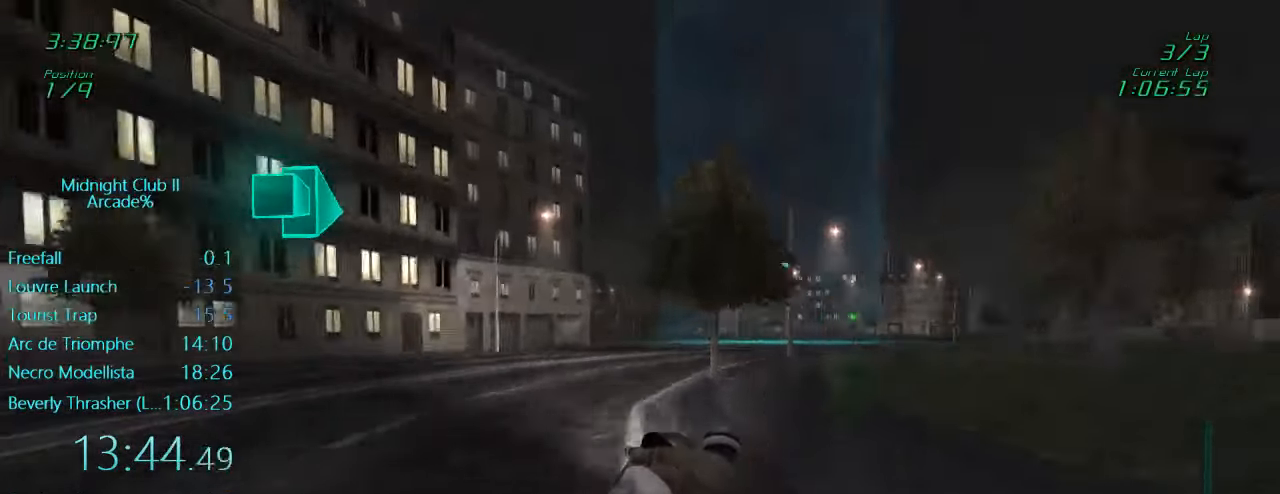
{"buttons": ["L1", "R2"], "left_stick": "center", "events": [[267, "left_stick", "center"]]}
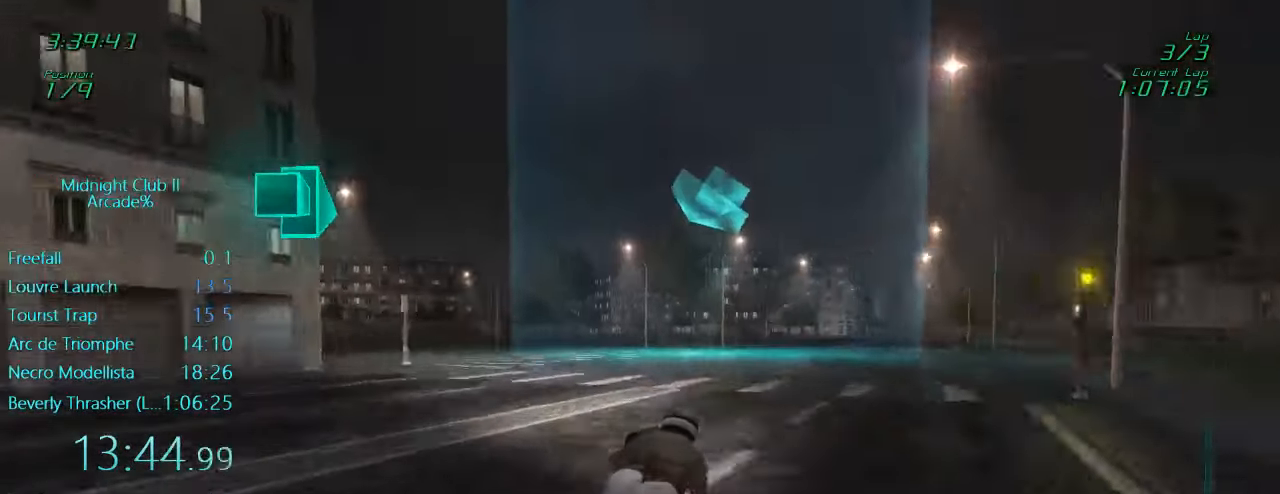
{"buttons": ["L1", "R2"], "left_stick": "left", "events": [[34, "left_stick", "left"], [267, "left_stick", "center"], [467, "left_stick", "left"]]}
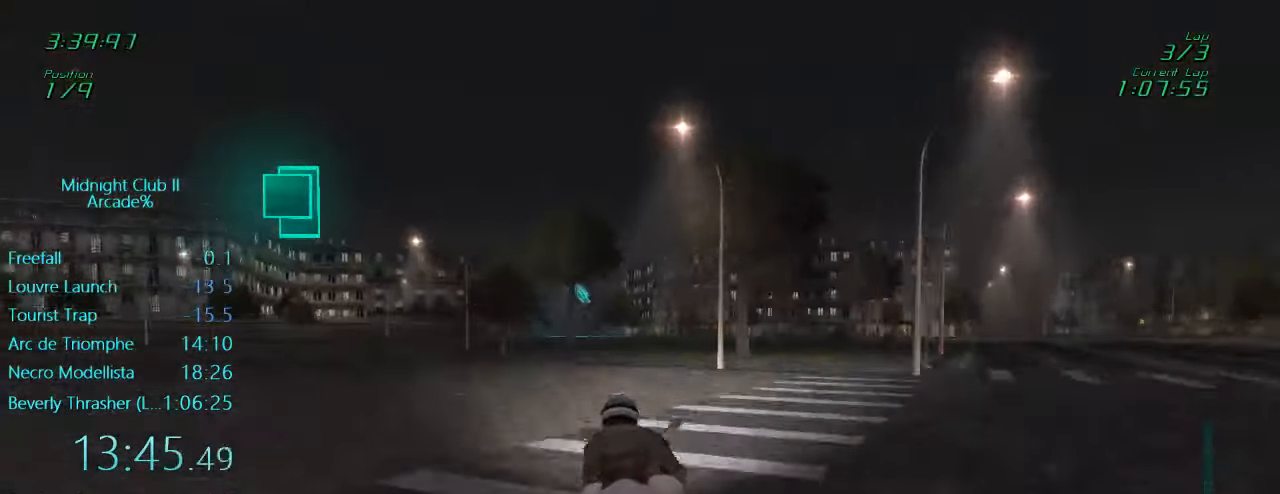
{"buttons": ["A", "L1", "R2"], "left_stick": "center", "events": [[100, "left_stick", "down"], [233, "left_stick", "center"], [300, "left_stick", "left"], [433, "A", "down"], [500, "left_stick", "center"]]}
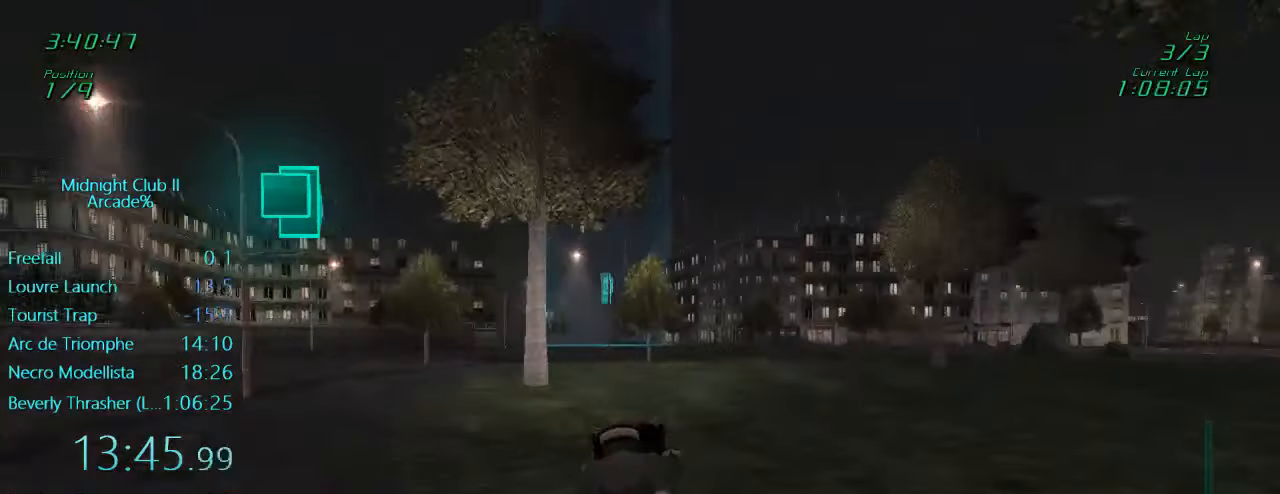
{"buttons": ["L1", "R2"], "left_stick": "left", "events": [[33, "A", "up"], [500, "left_stick", "left"]]}
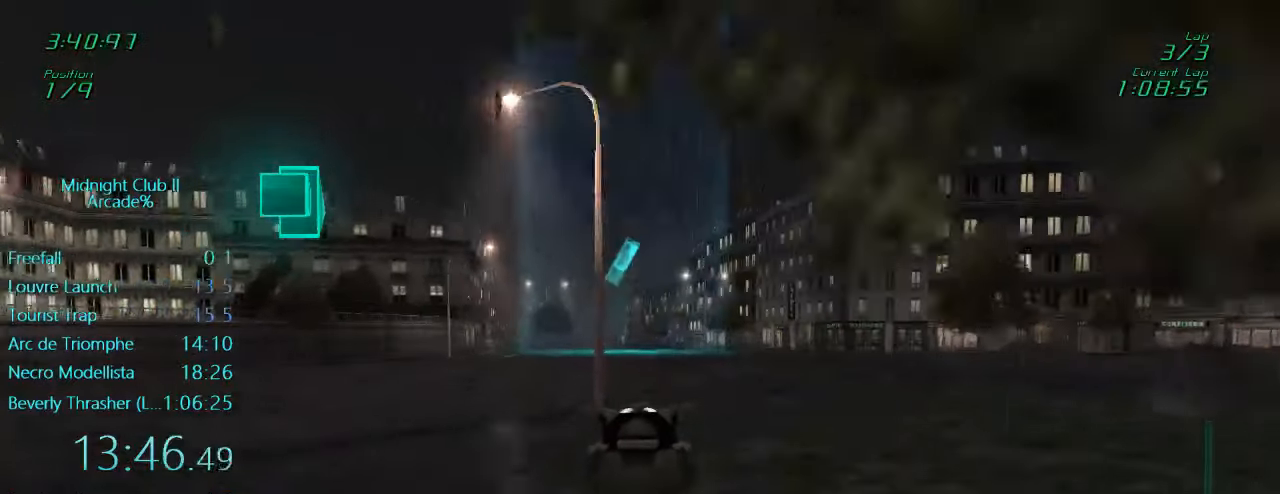
{"buttons": ["L1", "R2"], "left_stick": "center", "events": [[500, "left_stick", "center"]]}
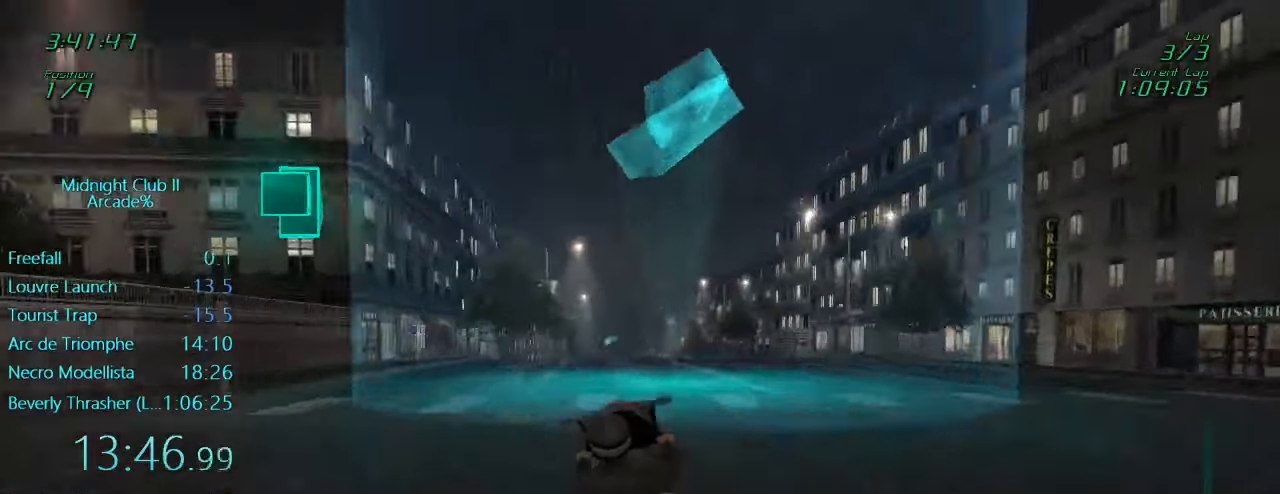
{"buttons": ["R2"], "left_stick": "center", "events": [[200, "L1", "up"]]}
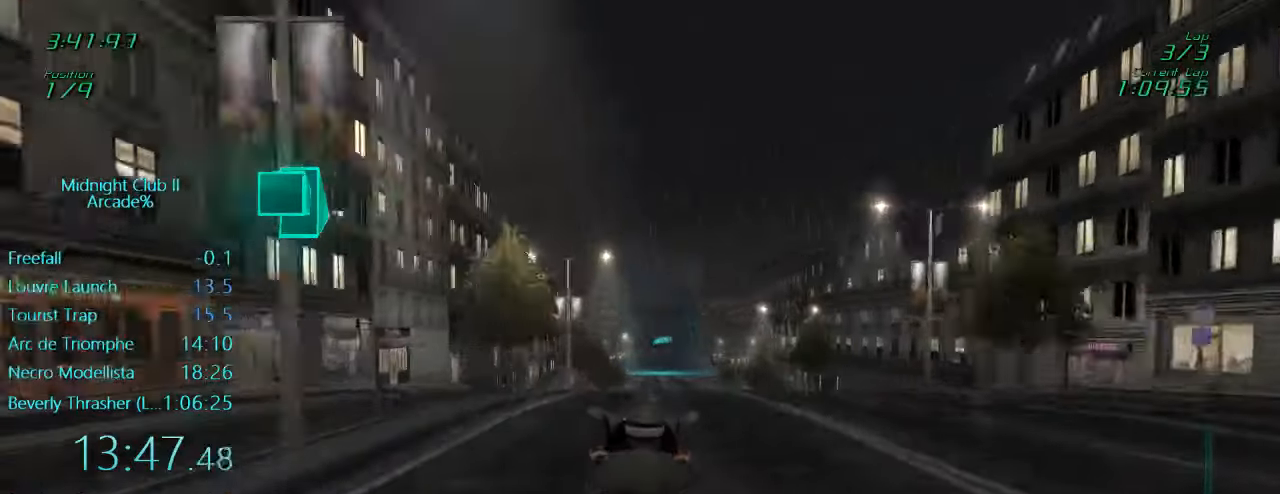
{"buttons": ["R2"], "left_stick": "down", "events": [[466, "left_stick", "down"]]}
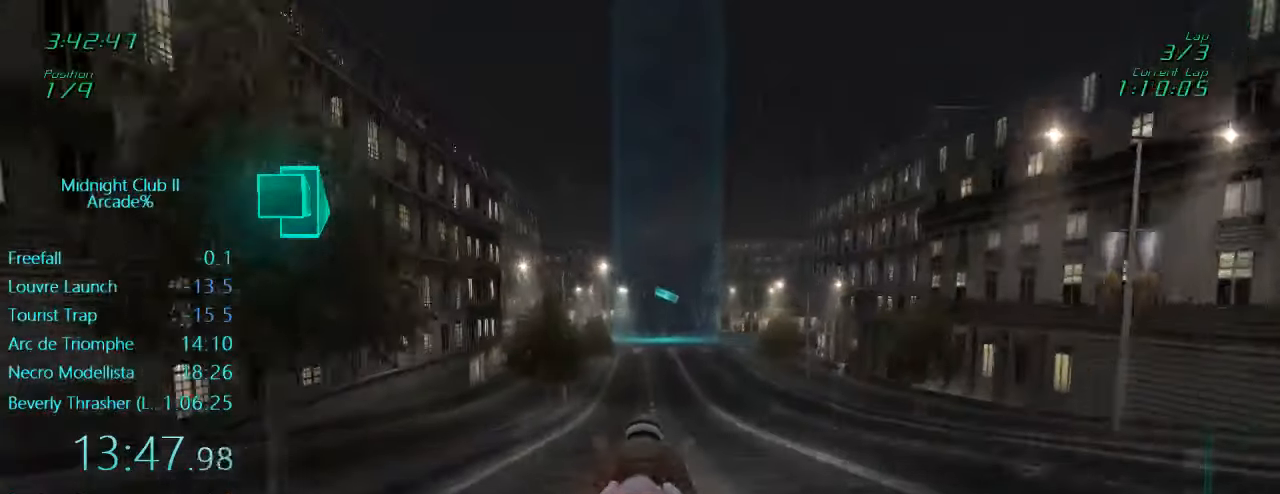
{"buttons": ["L1", "R2"], "left_stick": "down", "events": [[33, "L1", "down"]]}
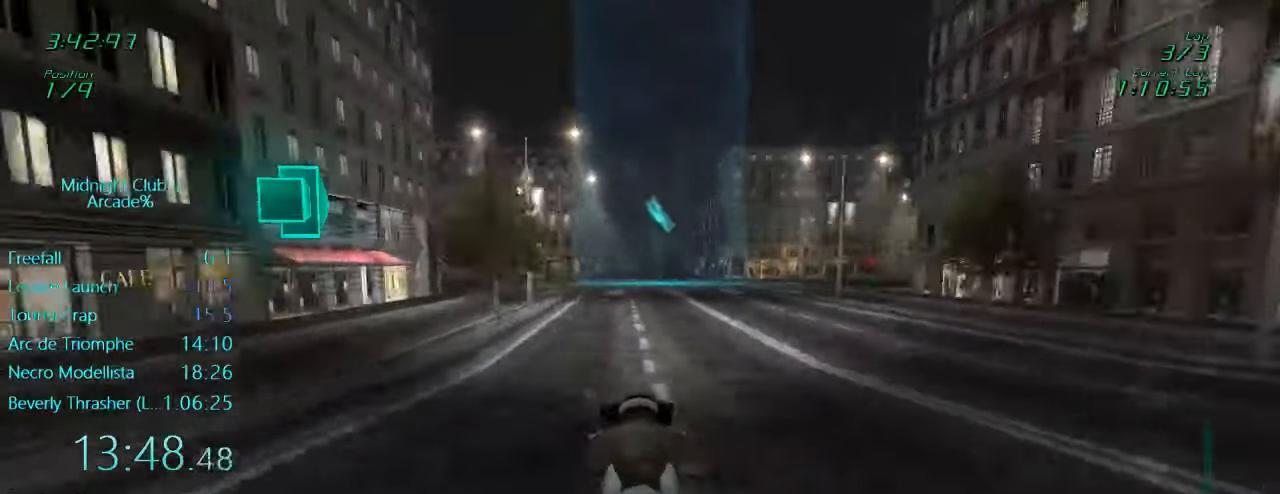
{"buttons": ["L1", "R2"], "left_stick": "center", "events": [[233, "left_stick", "center"]]}
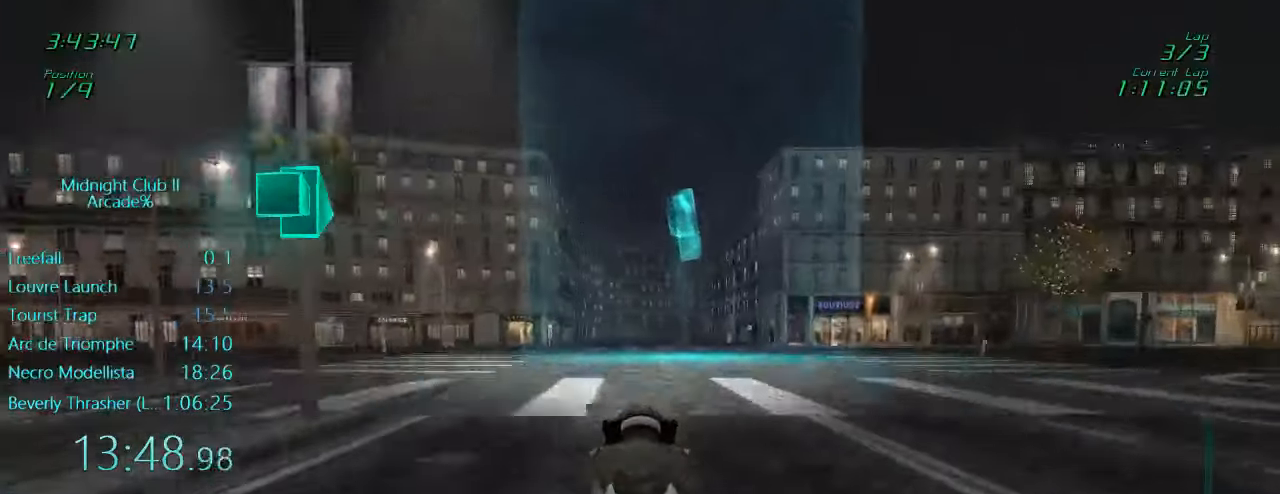
{"buttons": ["R2"], "left_stick": "center", "events": [[333, "L1", "up"]]}
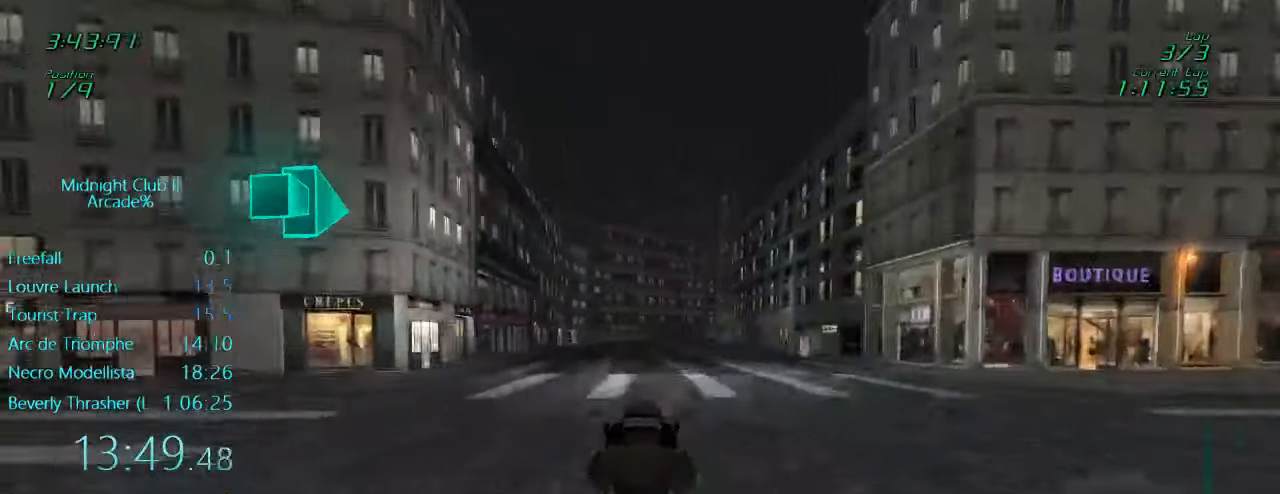
{"buttons": ["R2"], "left_stick": "center", "events": []}
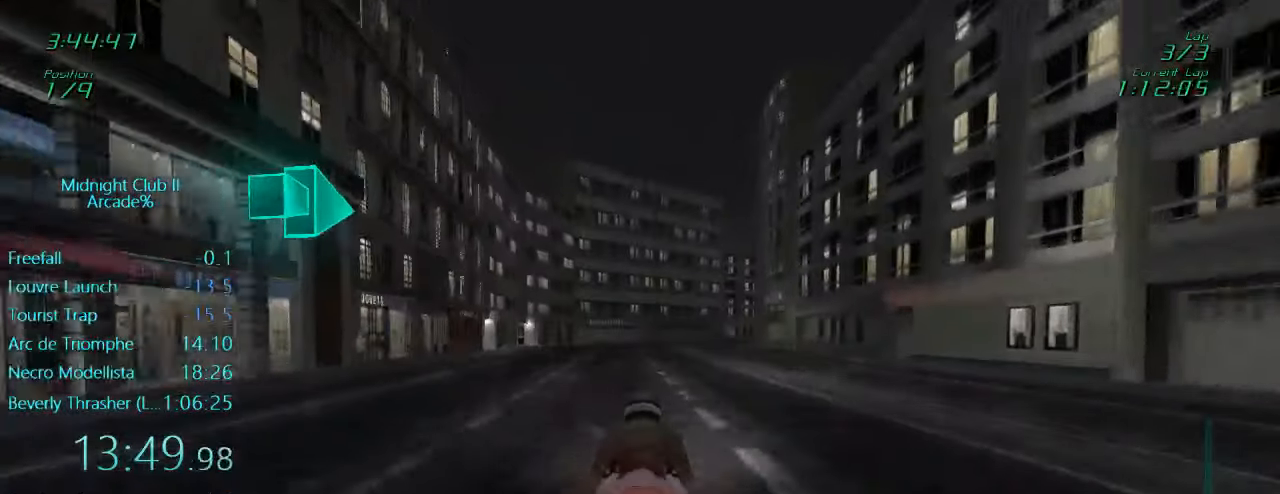
{"buttons": ["L1", "R2"], "left_stick": "right", "events": [[133, "L1", "down"], [200, "left_stick", "right"]]}
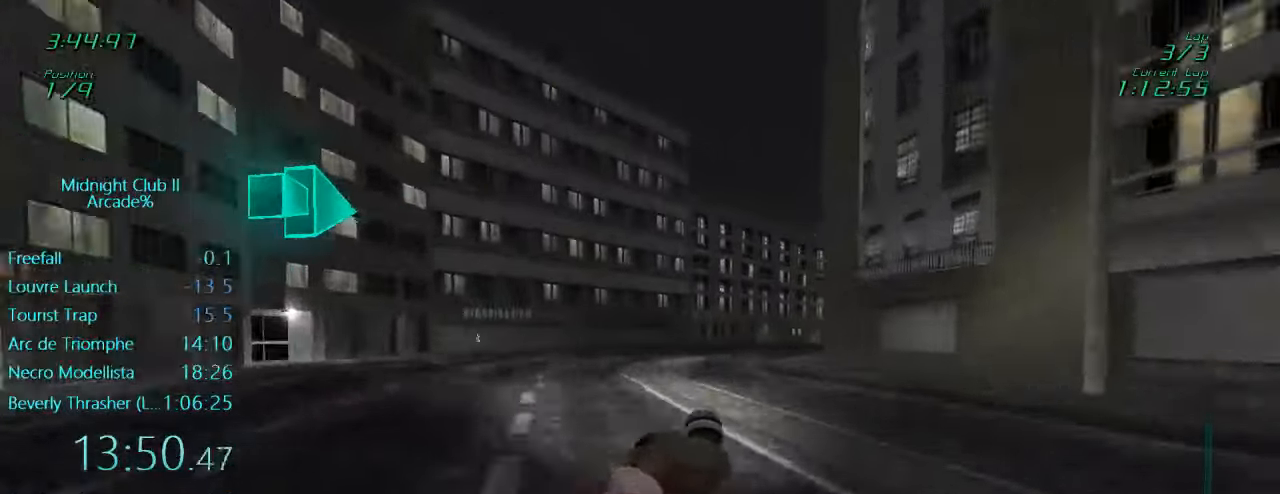
{"buttons": ["L1", "R2"], "left_stick": "right", "events": [[233, "left_stick", "down-right"], [500, "left_stick", "right"]]}
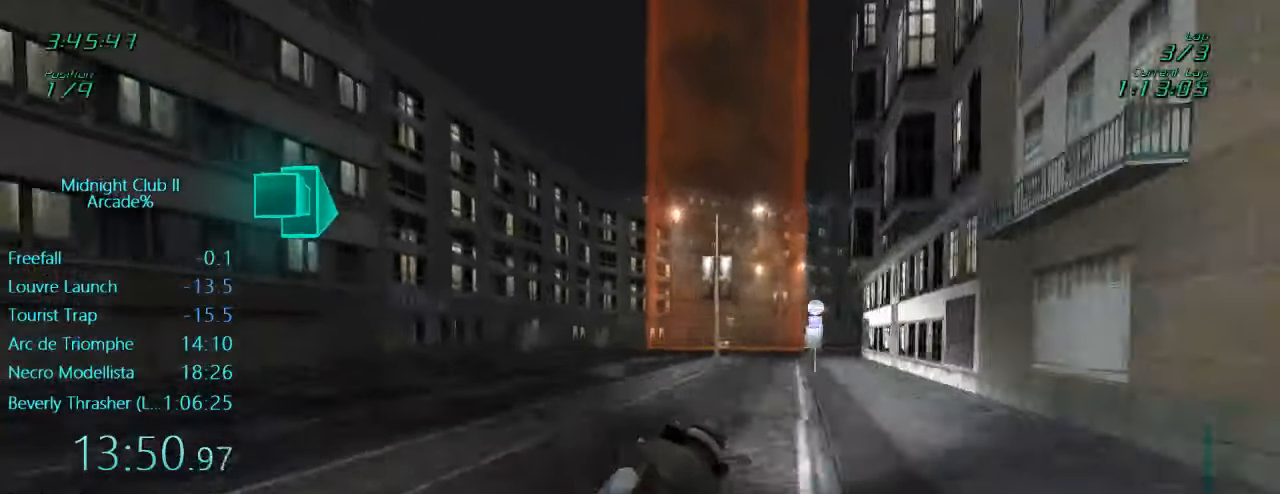
{"buttons": ["L1", "R2"], "left_stick": "right", "events": []}
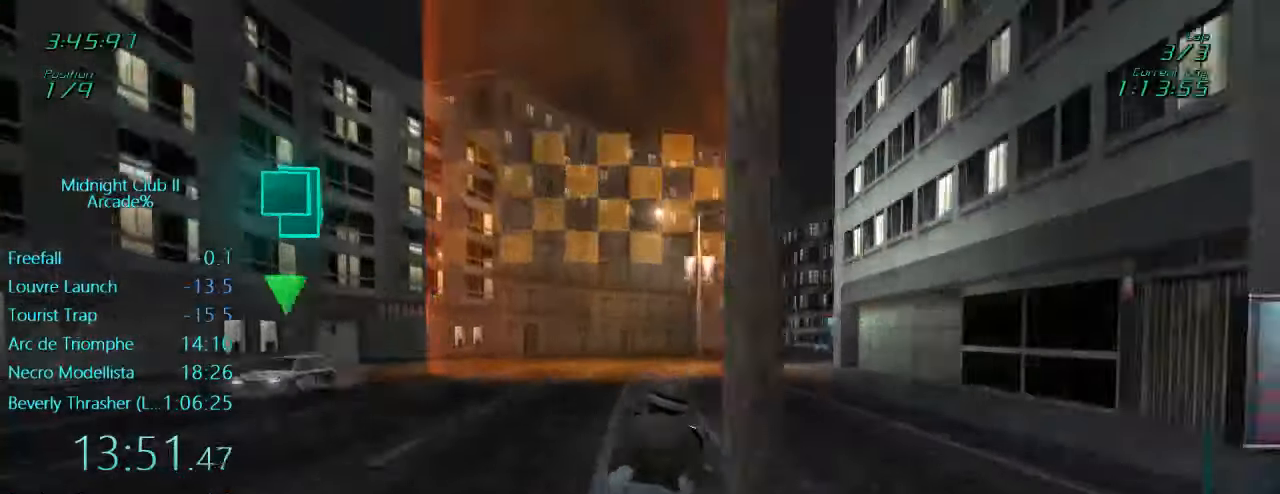
{"buttons": ["L1", "R2"], "left_stick": "right", "events": []}
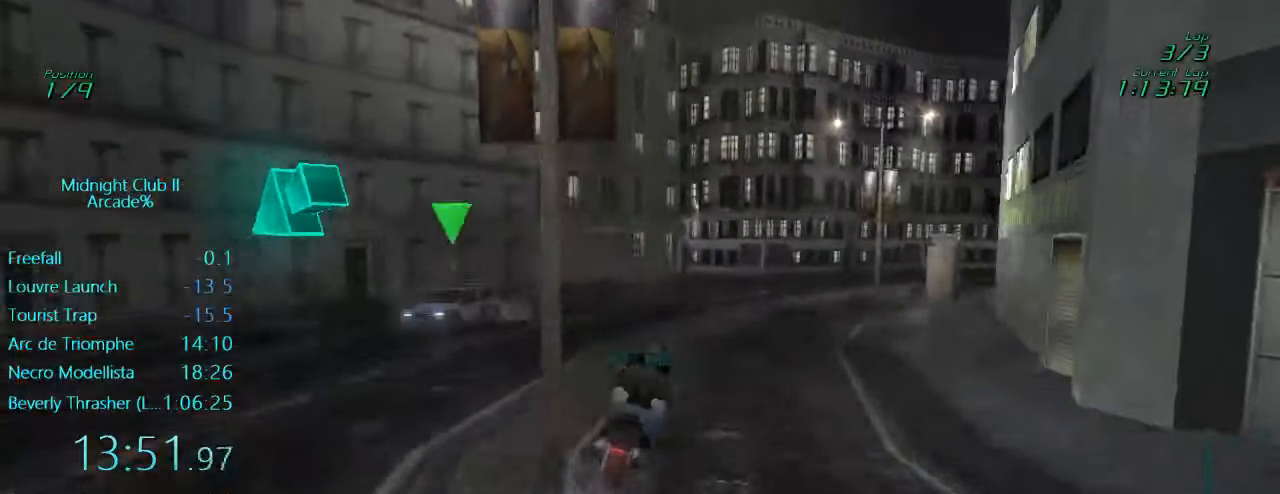
{"buttons": [], "left_stick": "center", "events": [[367, "L1", "up"], [400, "left_stick", "center"], [433, "R2", "up"]]}
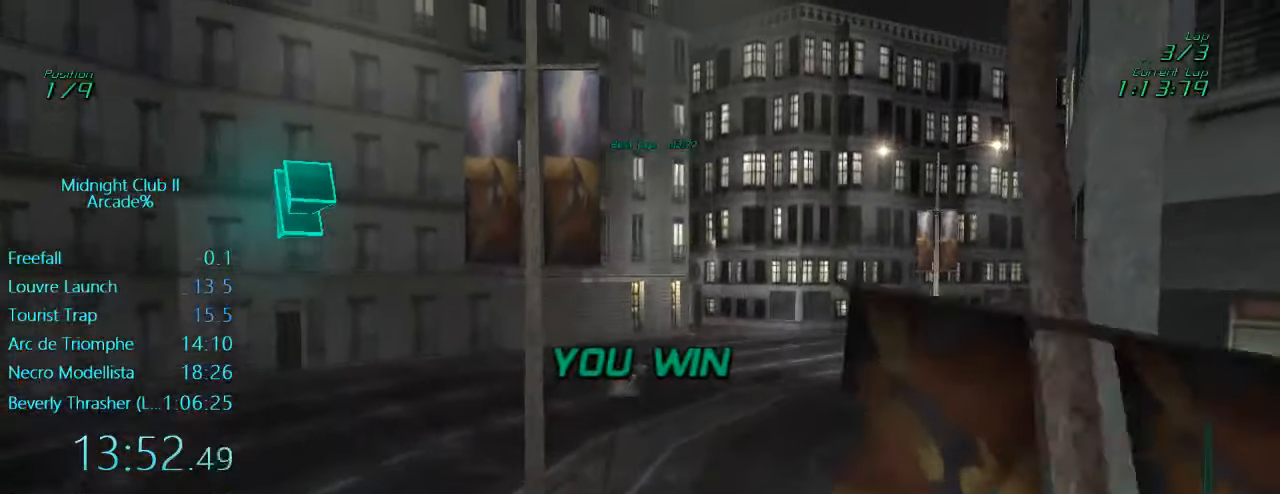
{"buttons": [], "left_stick": "center", "events": []}
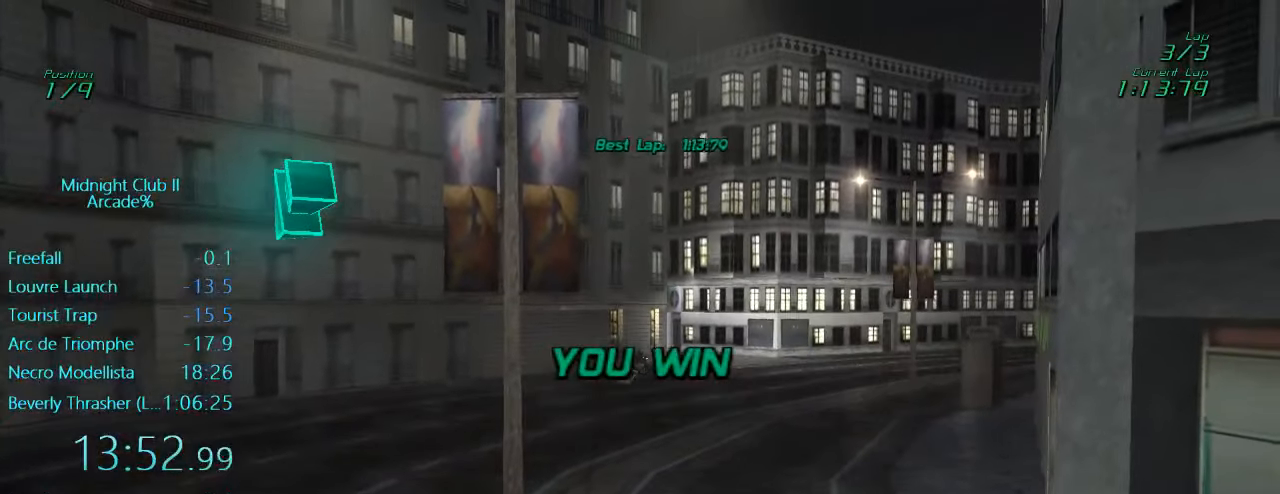
{"buttons": [], "left_stick": "center", "events": []}
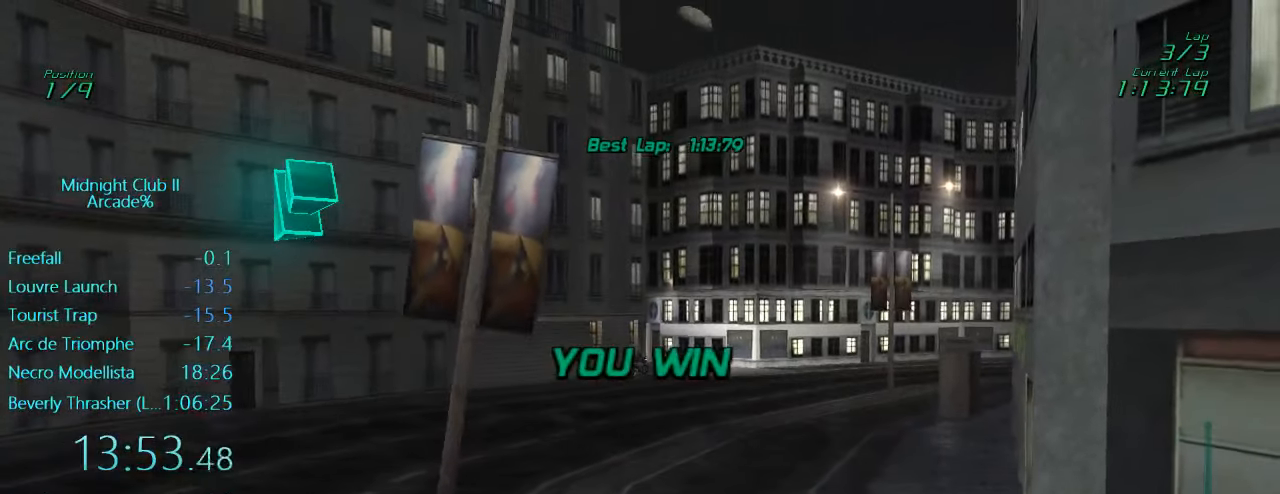
{"buttons": [], "left_stick": "center", "events": []}
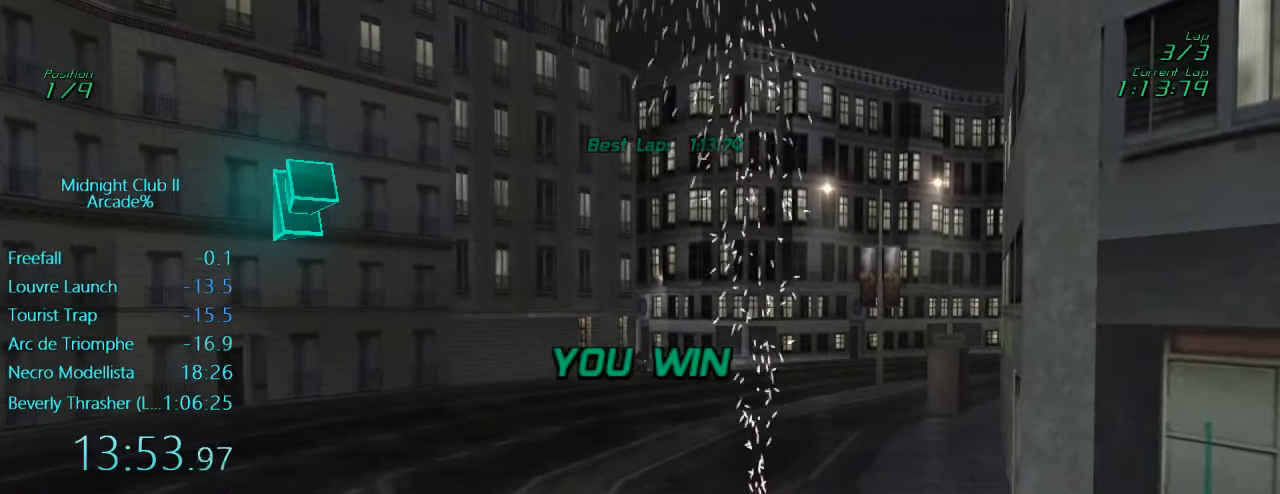
{"buttons": [], "left_stick": "center", "events": []}
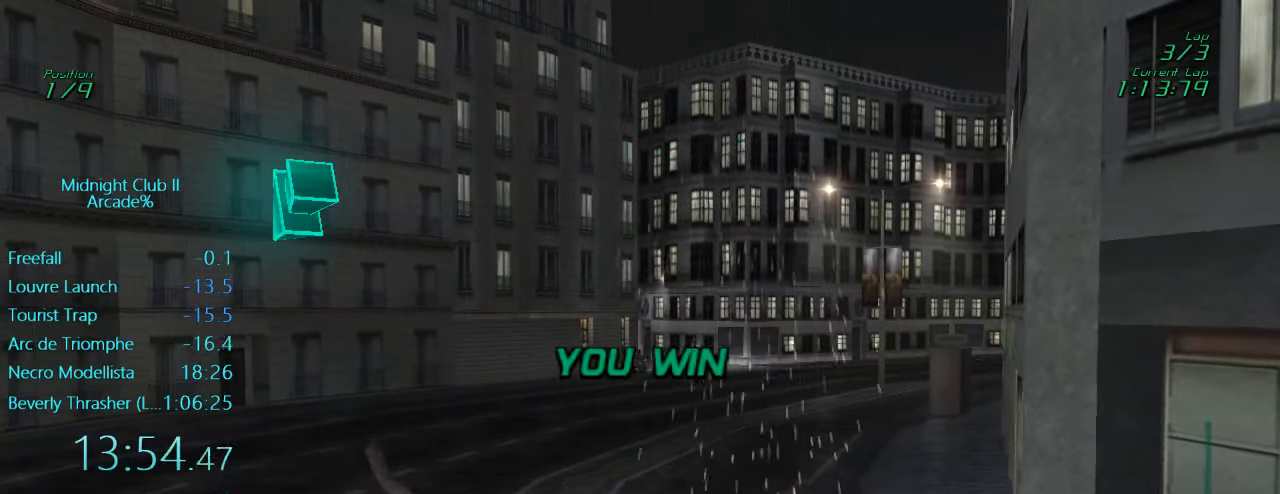
{"buttons": [], "left_stick": "center", "events": []}
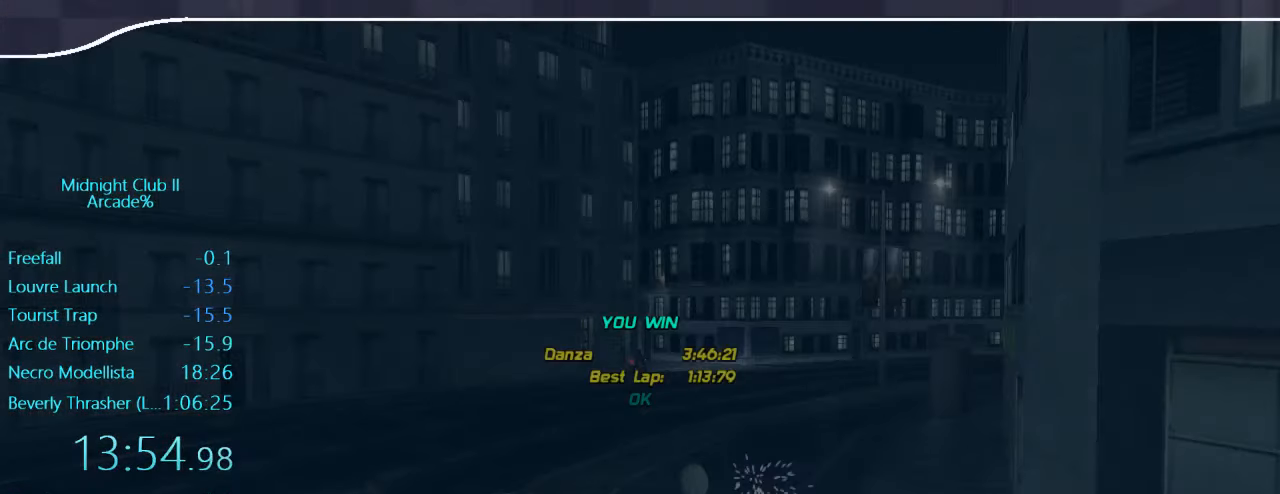
{"buttons": ["A"], "left_stick": "center", "events": [[233, "A", "down"], [333, "A", "up"], [367, "DPAD_DOWN", "down"], [500, "A", "down"], [500, "DPAD_DOWN", "up"]]}
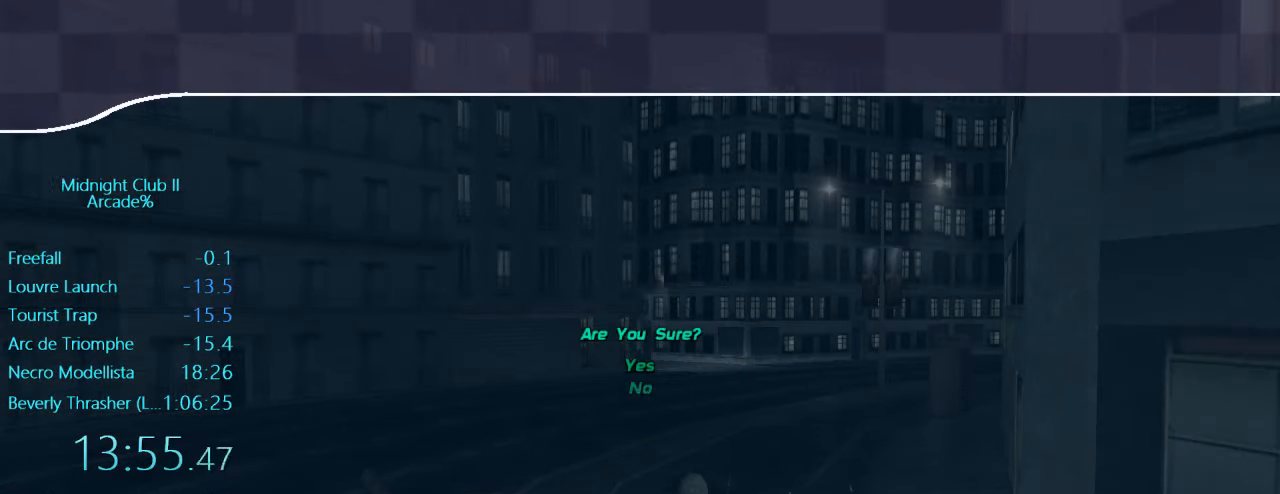
{"buttons": [], "left_stick": "center", "events": [[100, "A", "up"], [167, "DPAD_DOWN", "down"], [267, "A", "down"], [300, "DPAD_DOWN", "up"], [400, "A", "up"]]}